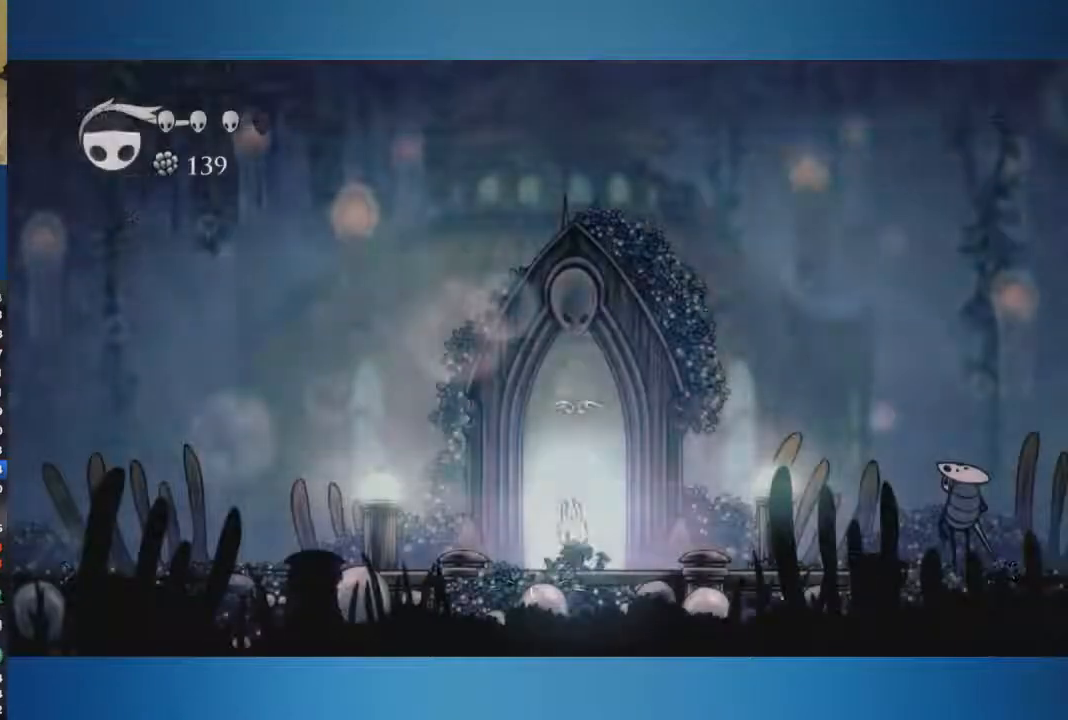
Gameplay with a controller (Xbox layout); each line is a JSON object with the inputs held at the frame after it. "button_events" lists button changes between this image and that frame as [ms after this image, input, new state], when the widget could be followed in between (sticks are given only as held states). Not read: L1 L2 L3 R1 R2 R3.
{"buttons": [], "left_stick": "right", "right_stick": "center", "button_events": []}
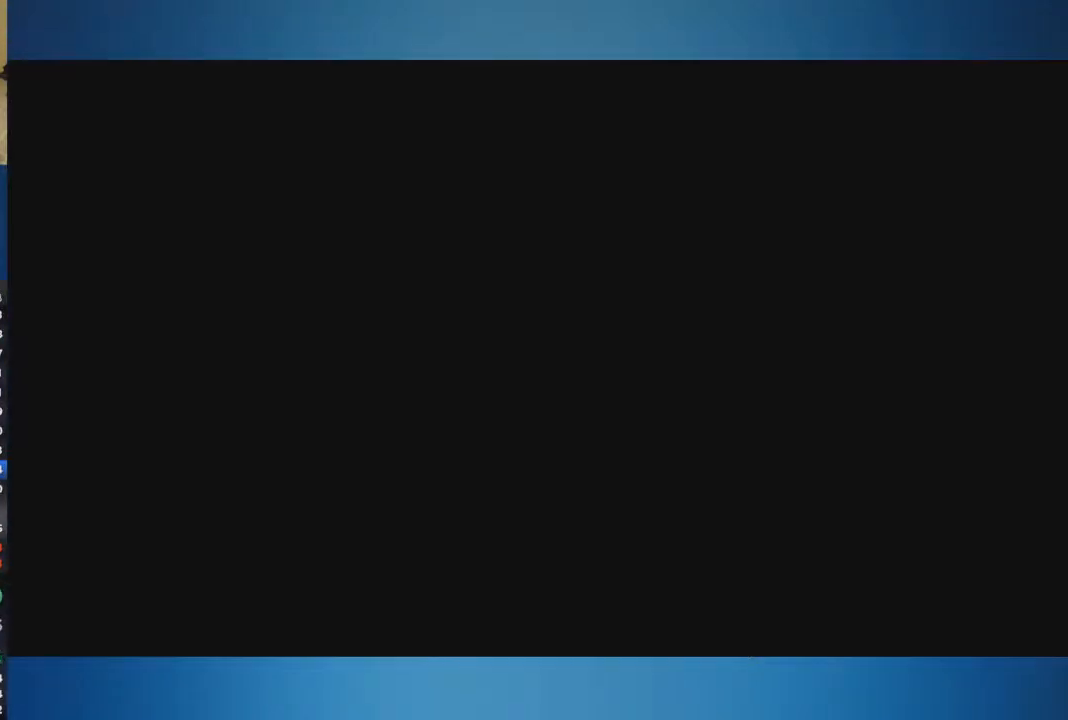
{"buttons": [], "left_stick": "right", "right_stick": "center", "button_events": []}
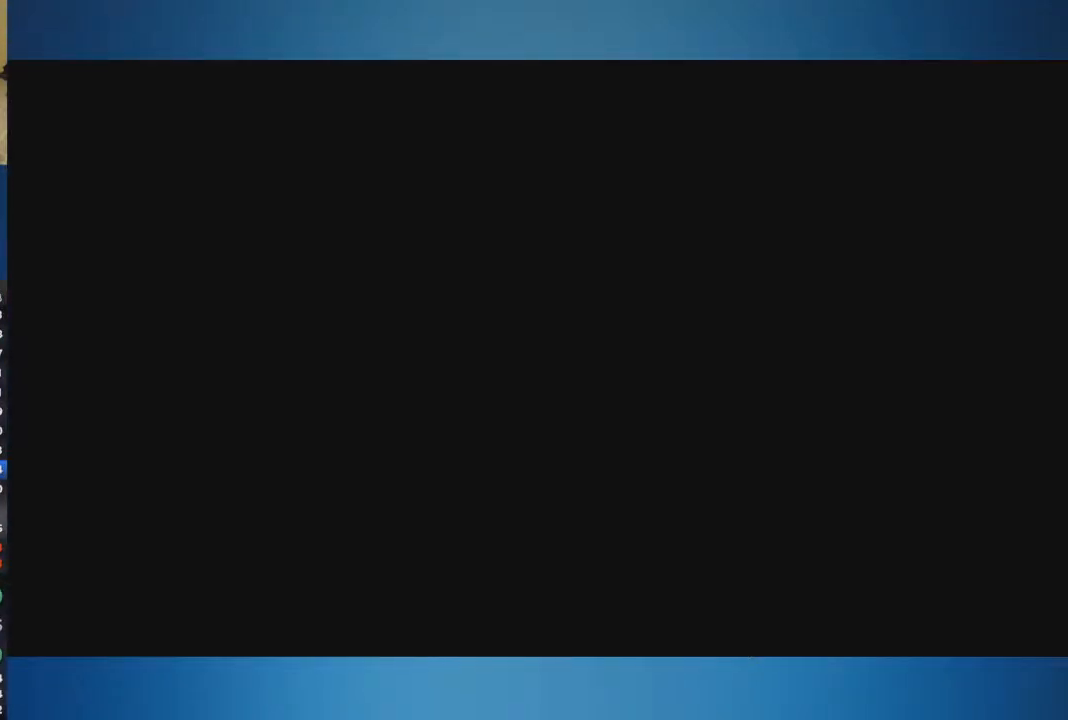
{"buttons": [], "left_stick": "right", "right_stick": "center", "button_events": []}
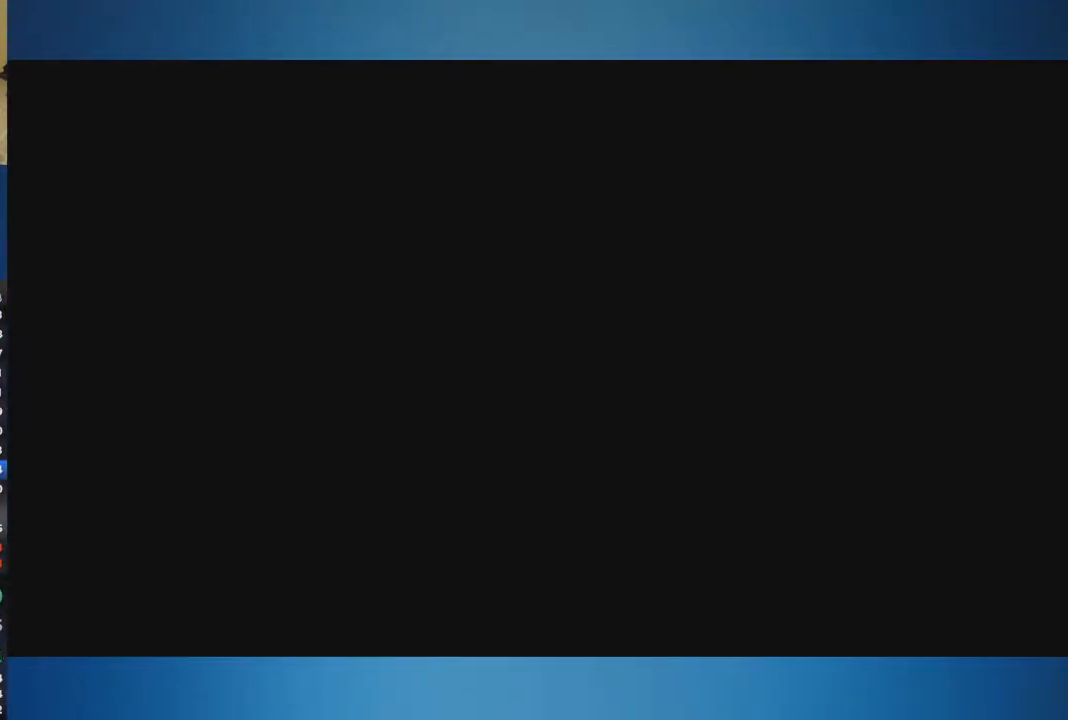
{"buttons": [], "left_stick": "right", "right_stick": "center", "button_events": []}
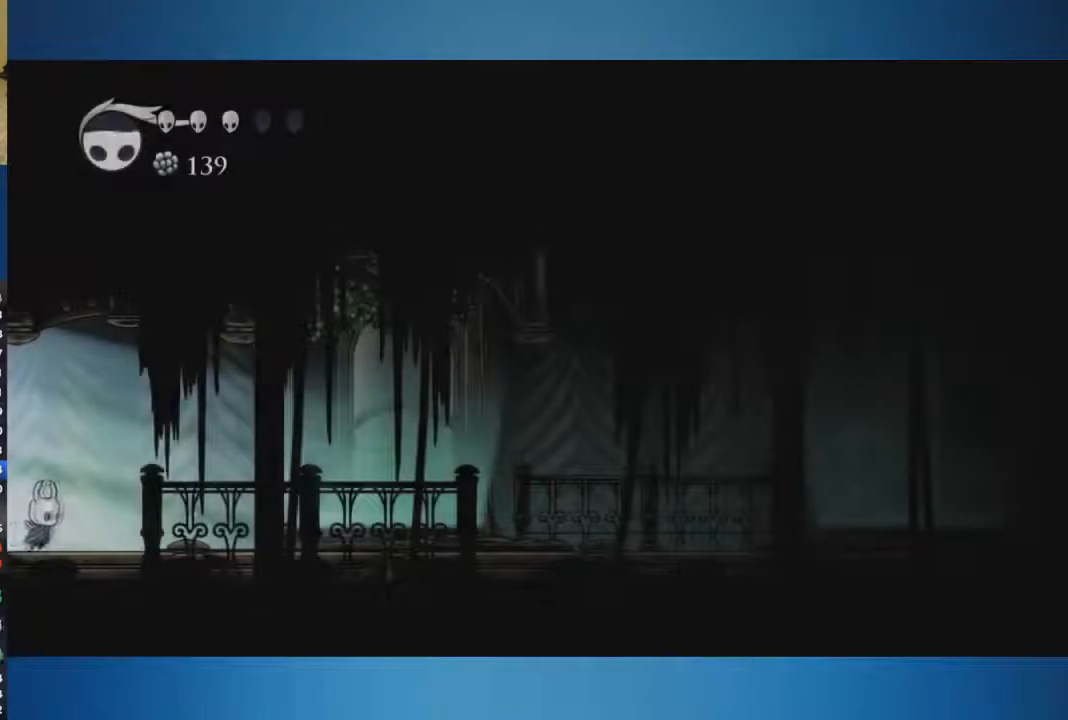
{"buttons": [], "left_stick": "center", "right_stick": "center", "button_events": []}
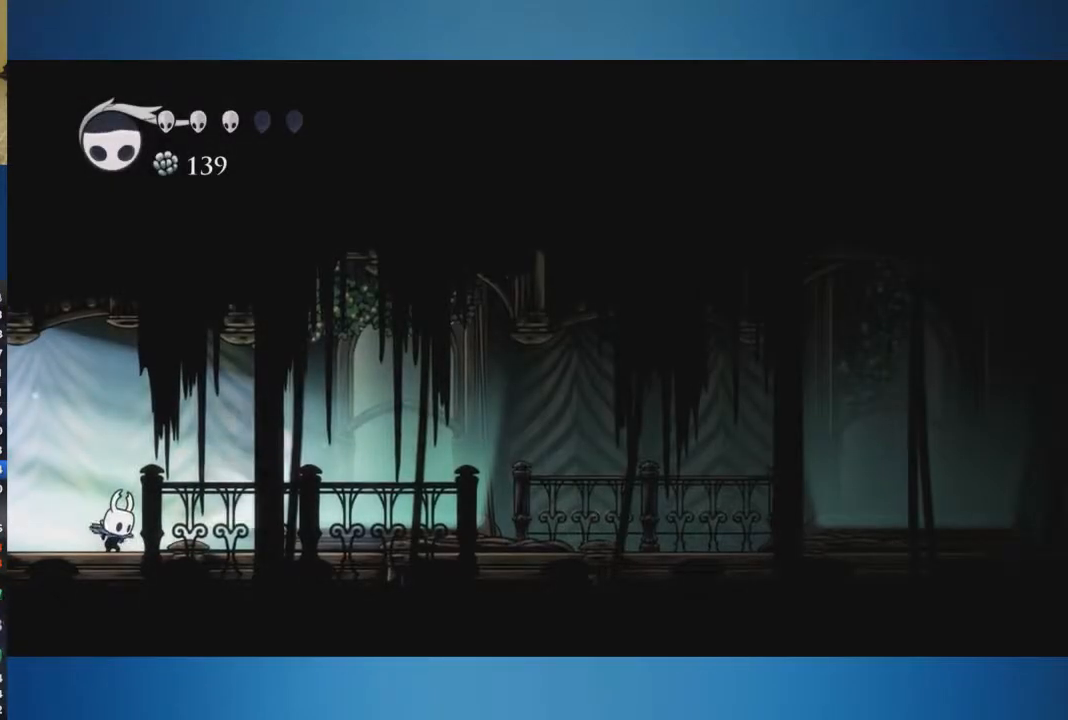
{"buttons": [], "left_stick": "center", "right_stick": "center", "button_events": []}
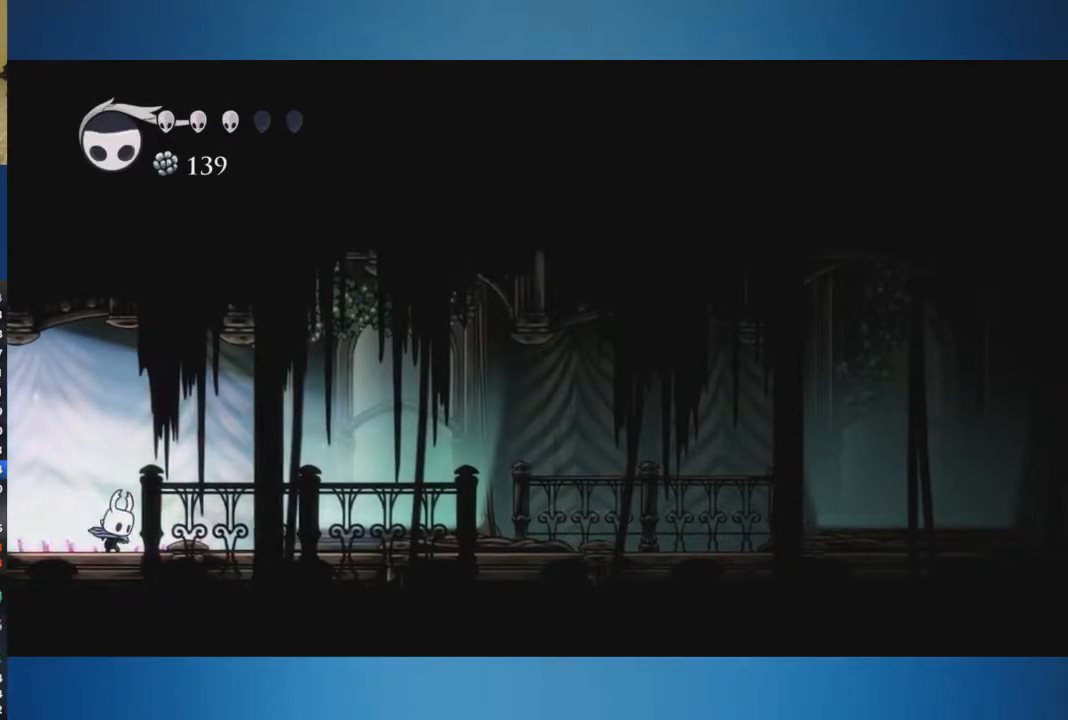
{"buttons": [], "left_stick": "center", "right_stick": "center", "button_events": []}
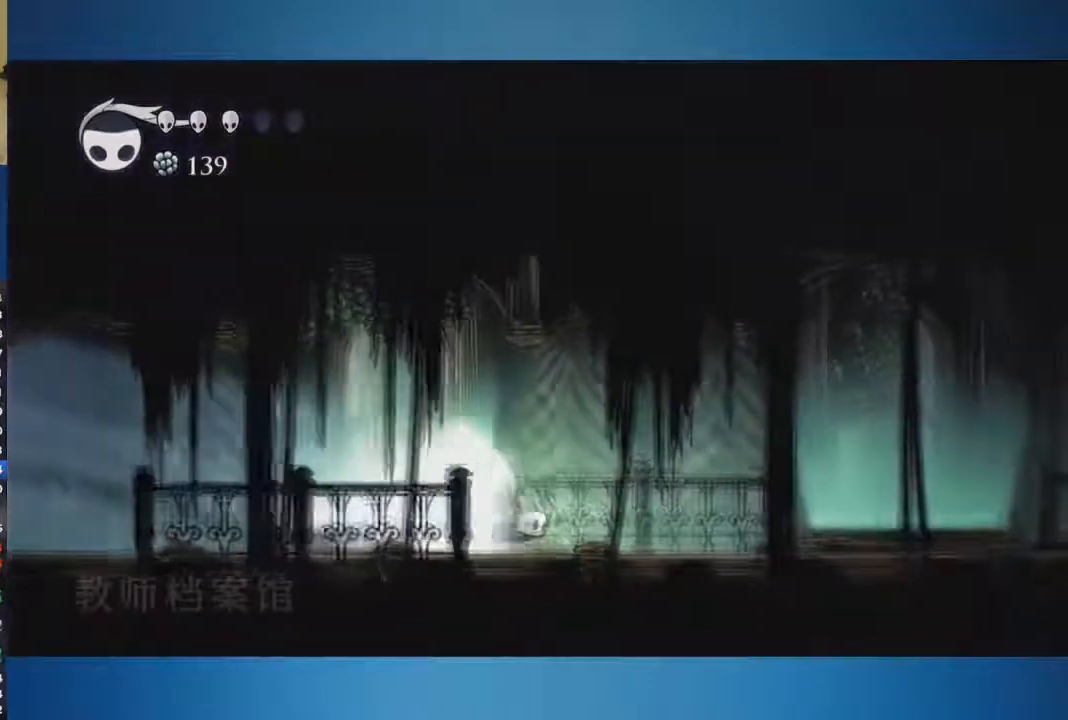
{"buttons": [], "left_stick": "right", "right_stick": "center", "button_events": []}
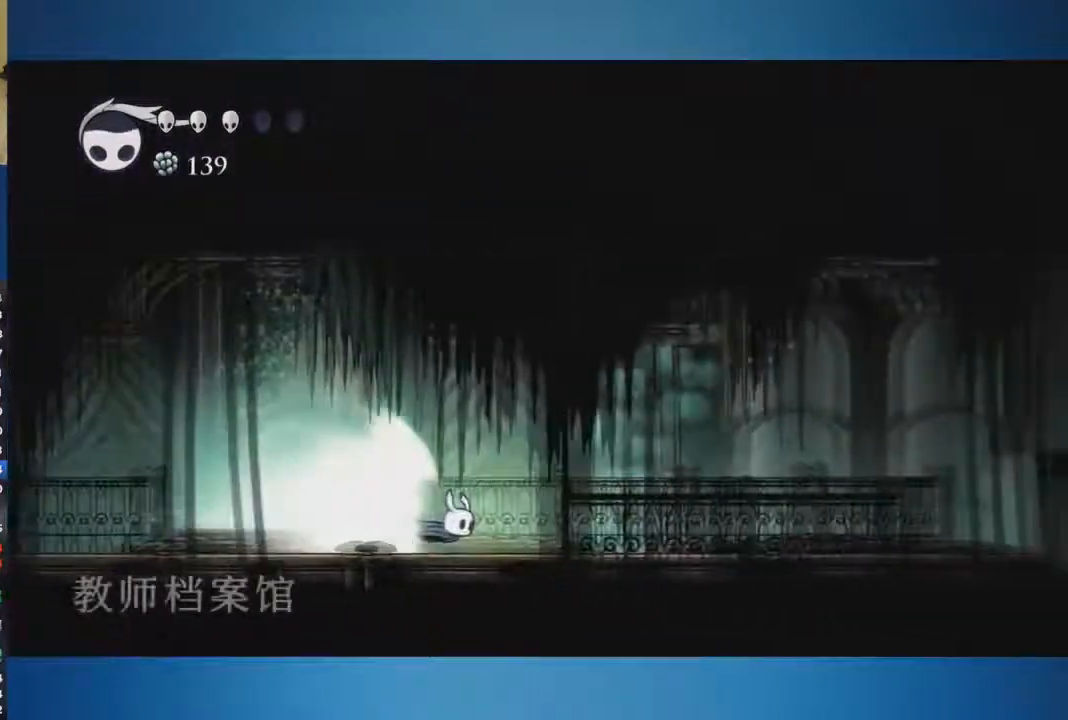
{"buttons": [], "left_stick": "right", "right_stick": "center", "button_events": []}
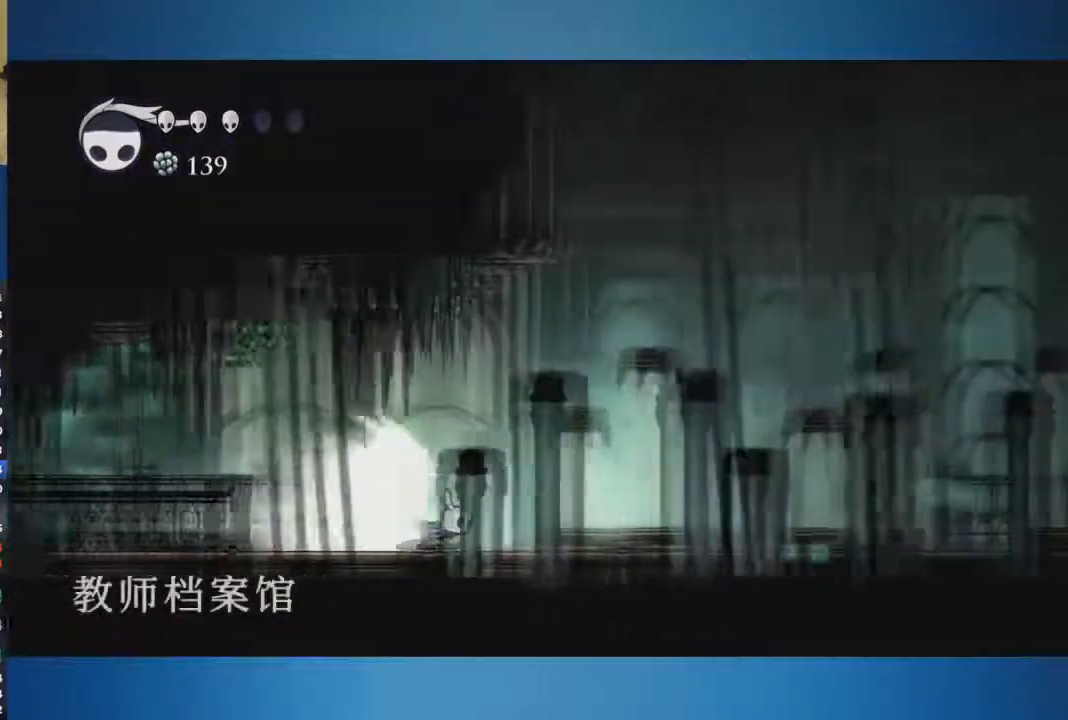
{"buttons": [], "left_stick": "right", "right_stick": "center", "button_events": []}